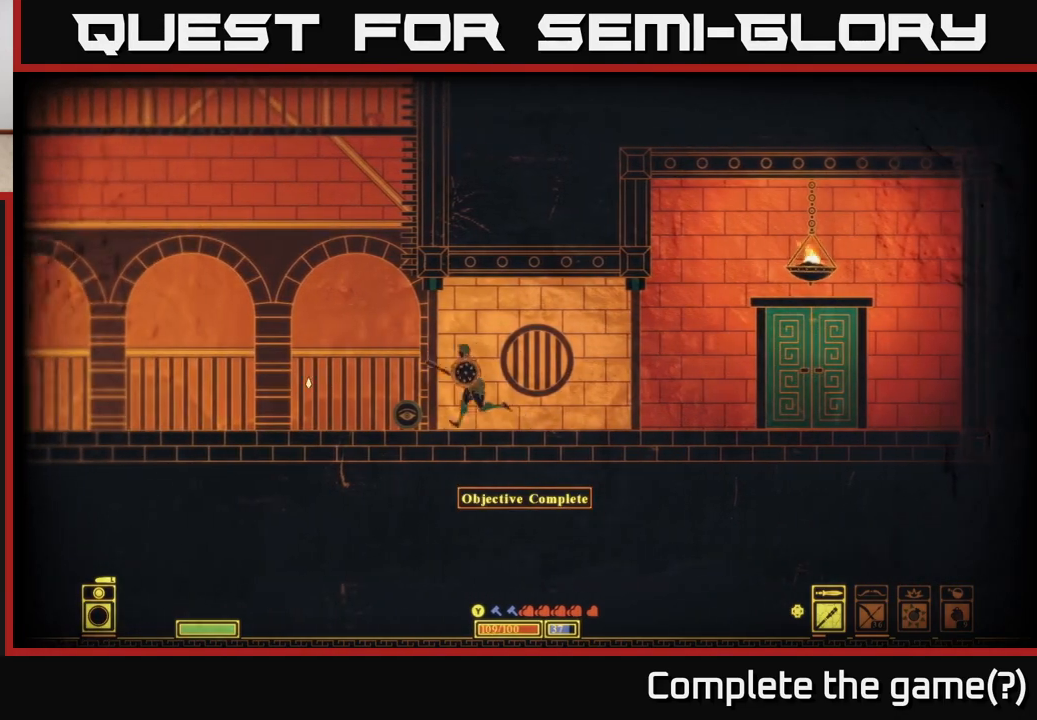
Gameplay with a controller (Xbox layout); each line is a JSON object with the inputs held at the frame after it. "events" lists button and stick changes between this image and that frame as [ms after this image, input, new state], when the widget could be followed in between.
{"buttons": [], "left_stick": "left", "right_stick": "left", "events": []}
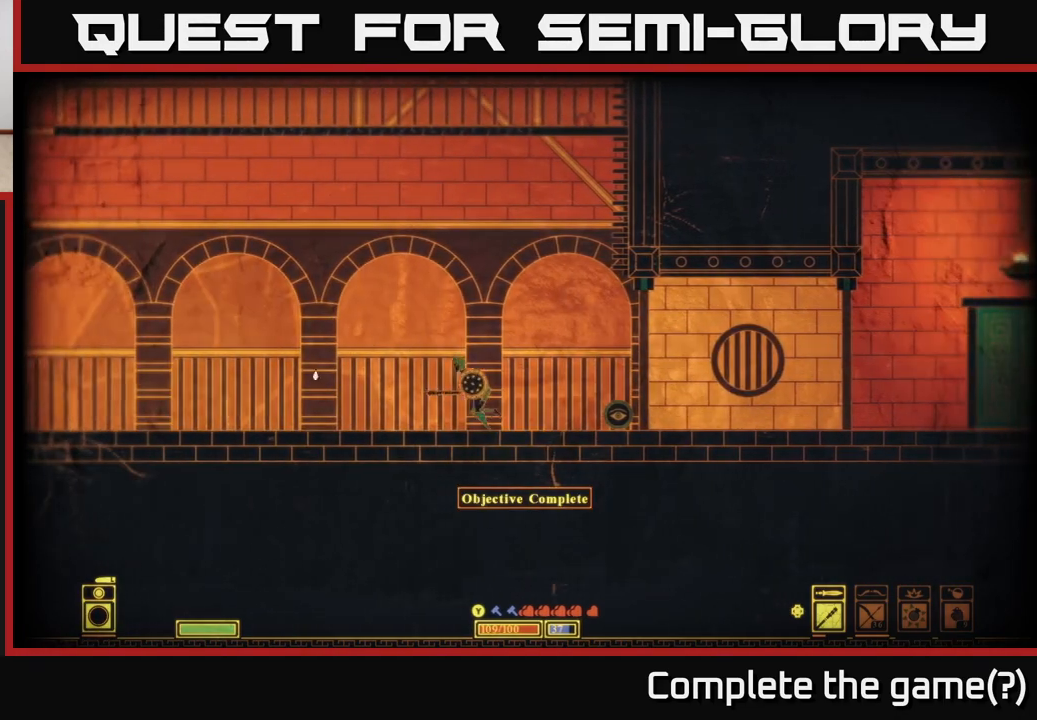
{"buttons": [], "left_stick": "left", "right_stick": "left", "events": []}
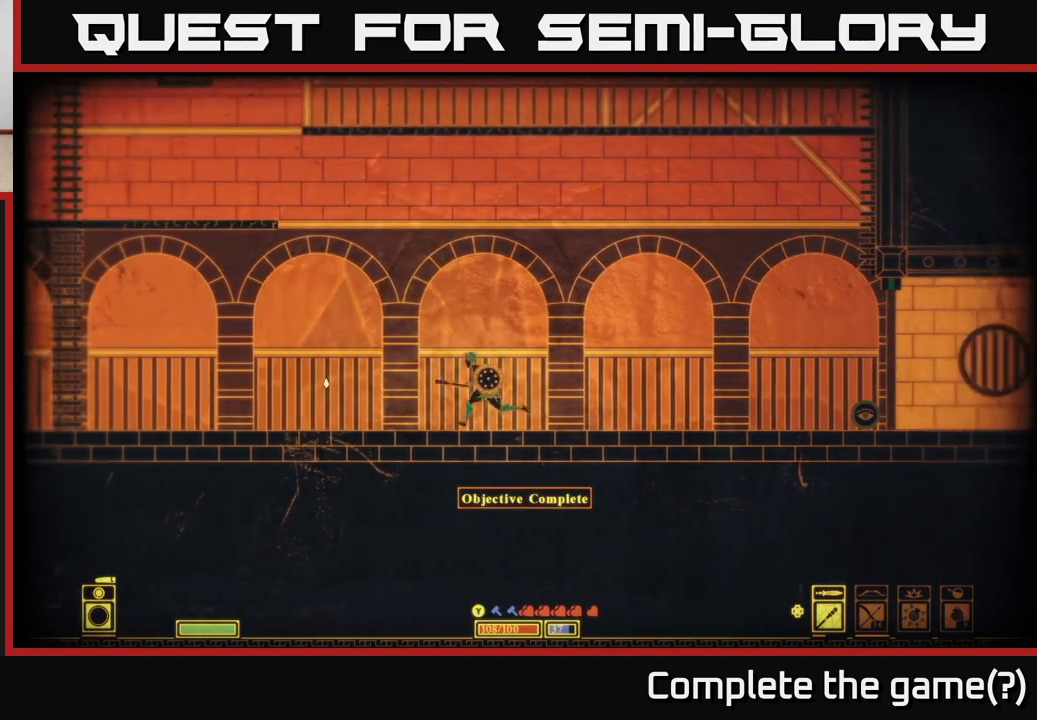
{"buttons": [], "left_stick": "left", "right_stick": "left", "events": [[67, "right_stick", "down-left"], [183, "right_stick", "left"]]}
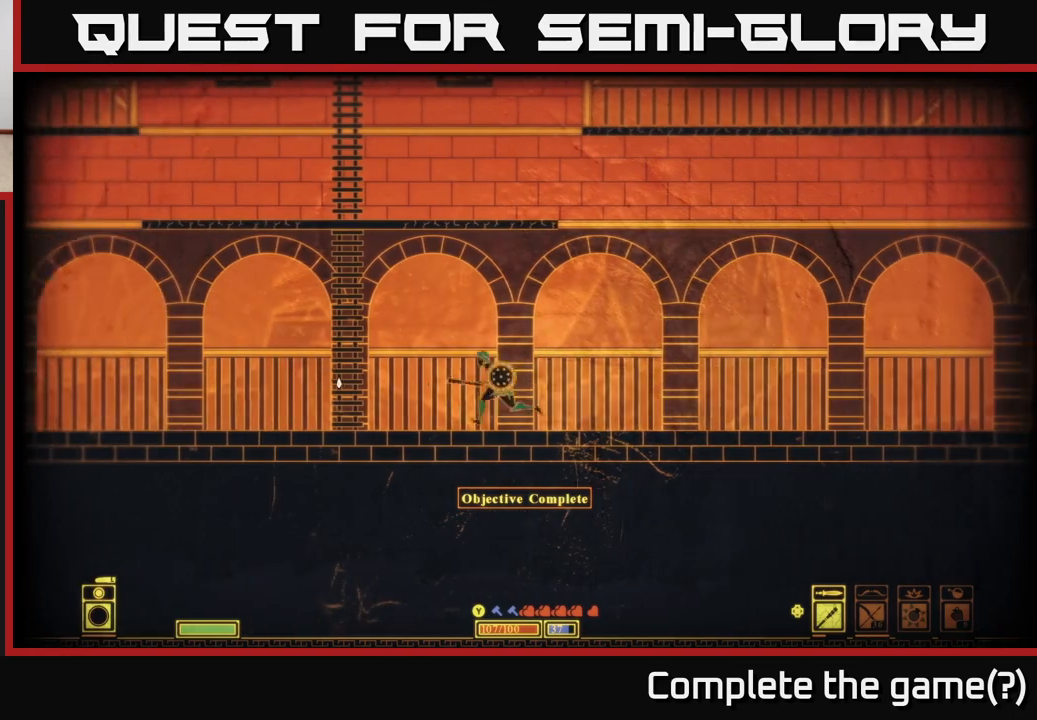
{"buttons": [], "left_stick": "left", "right_stick": "left", "events": []}
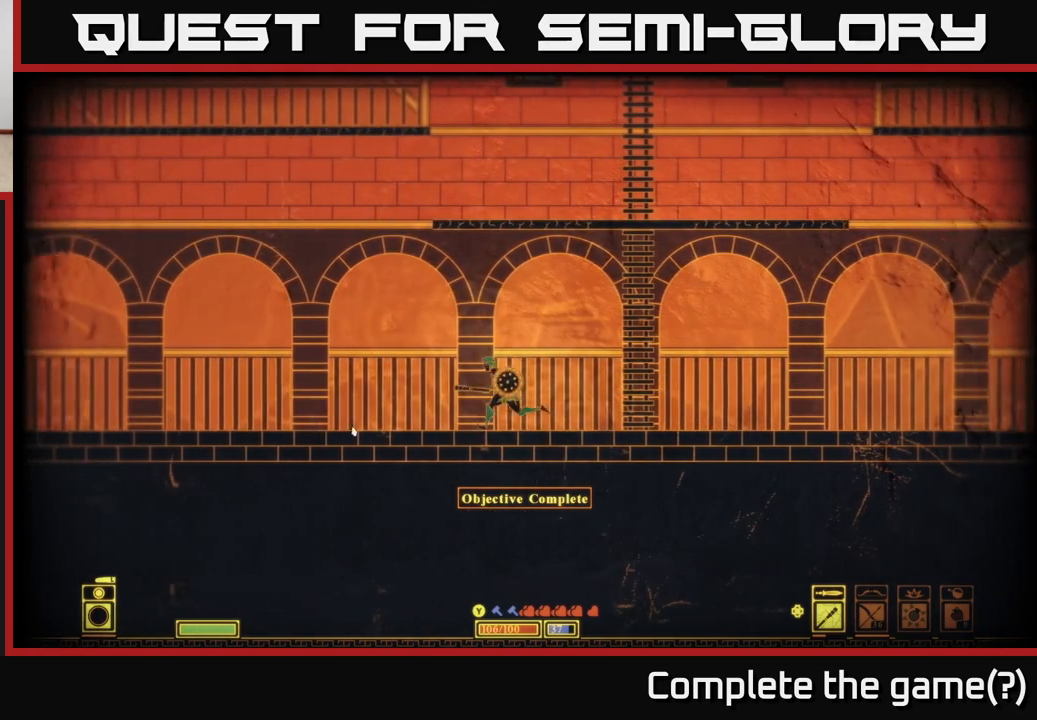
{"buttons": [], "left_stick": "left", "right_stick": "left", "events": []}
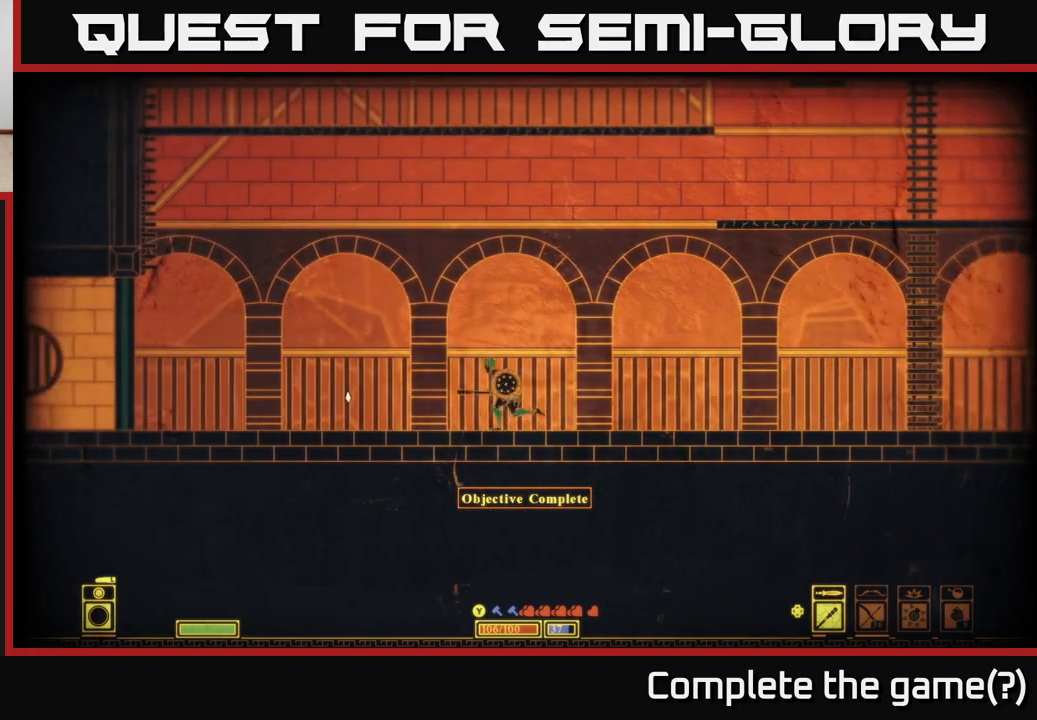
{"buttons": [], "left_stick": "left", "right_stick": "center", "events": [[400, "right_stick", "center"]]}
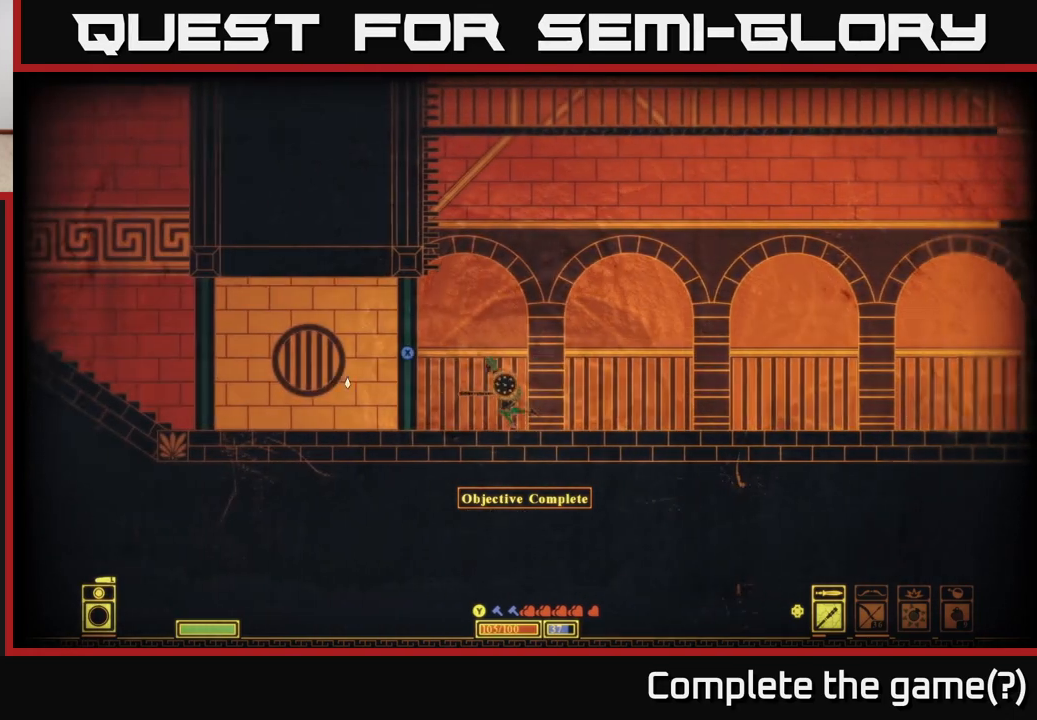
{"buttons": ["X"], "left_stick": "center", "right_stick": "center", "events": [[150, "left_stick", "center"], [183, "X", "down"]]}
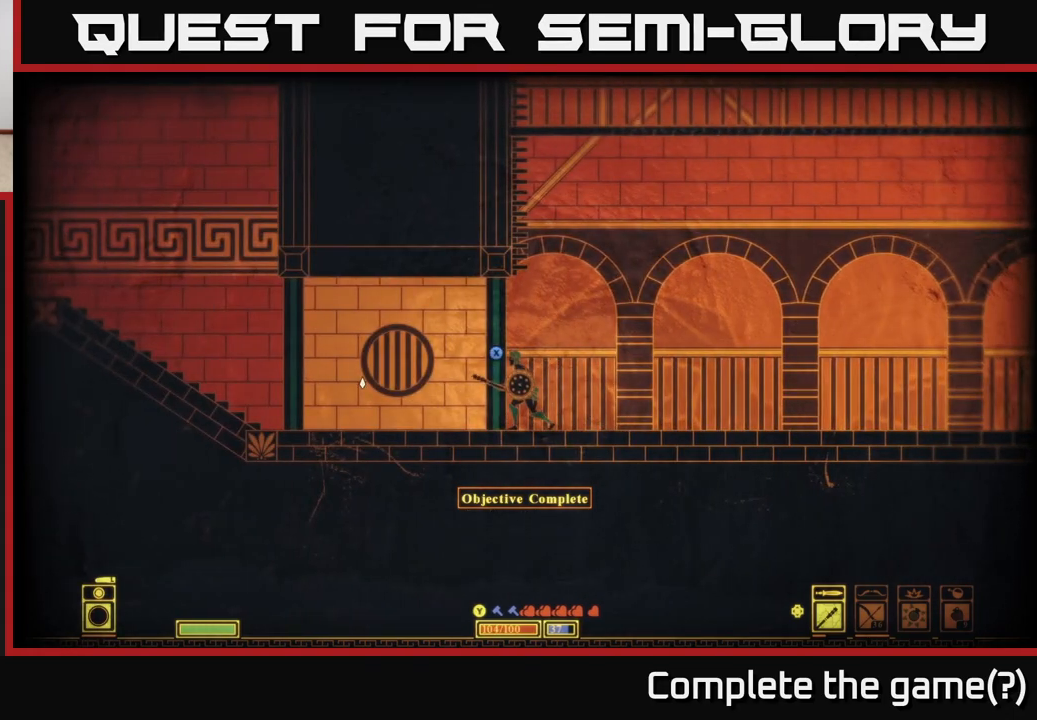
{"buttons": [], "left_stick": "left", "right_stick": "center", "events": [[350, "left_stick", "left"], [400, "X", "up"]]}
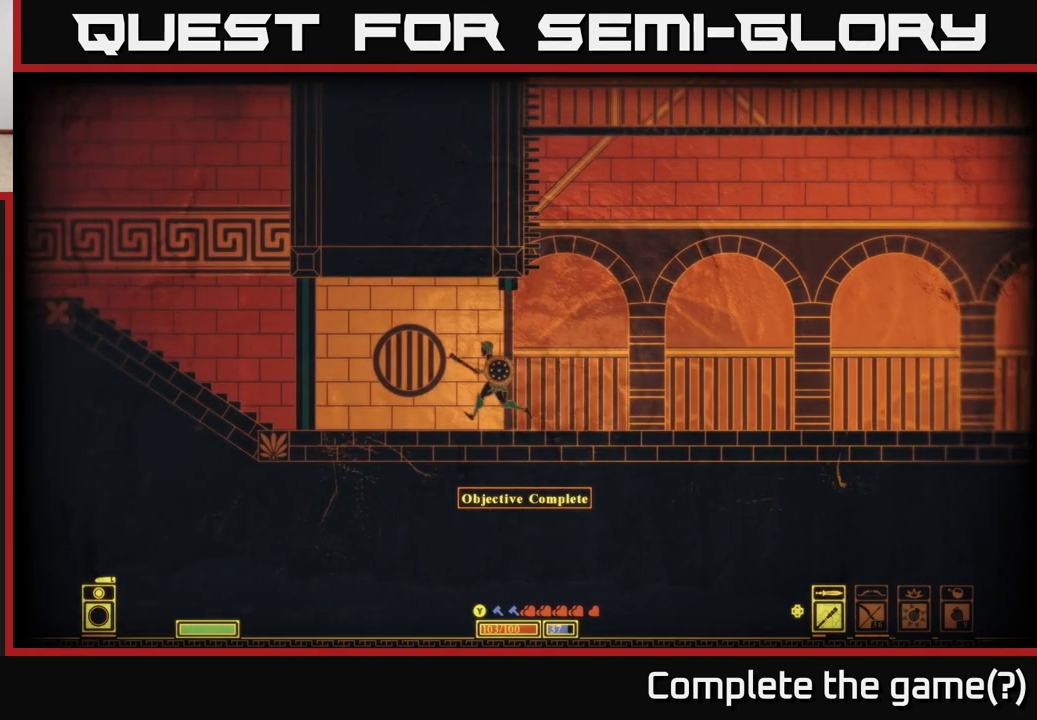
{"buttons": ["X"], "left_stick": "center", "right_stick": "center", "events": [[450, "X", "down"], [450, "left_stick", "center"]]}
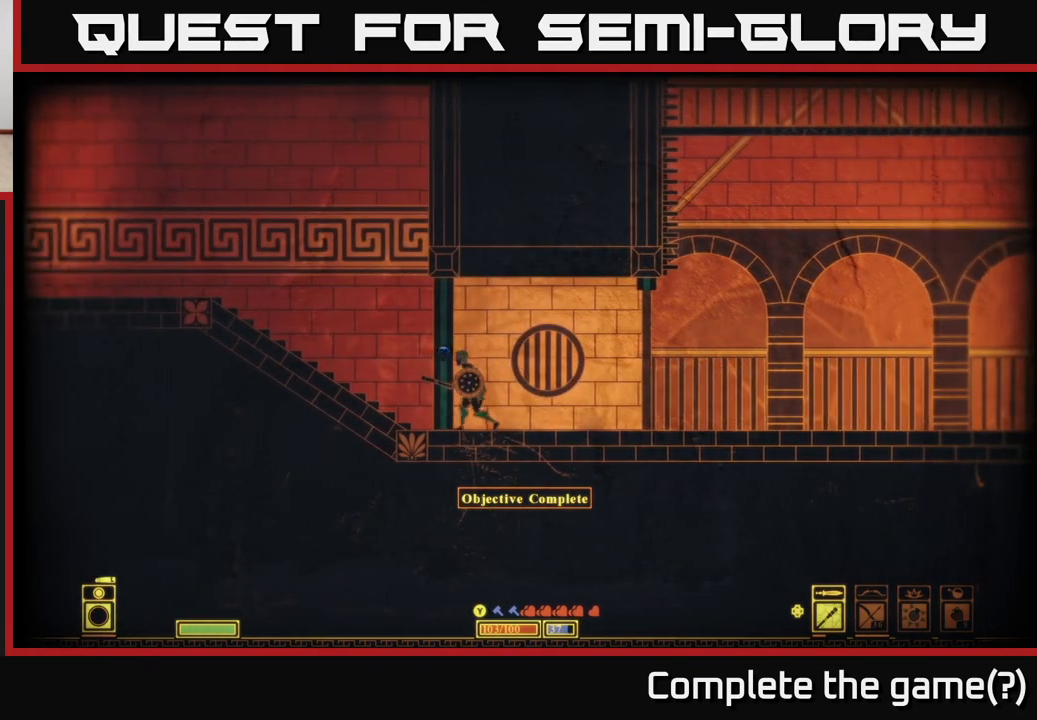
{"buttons": ["X"], "left_stick": "center", "right_stick": "center", "events": []}
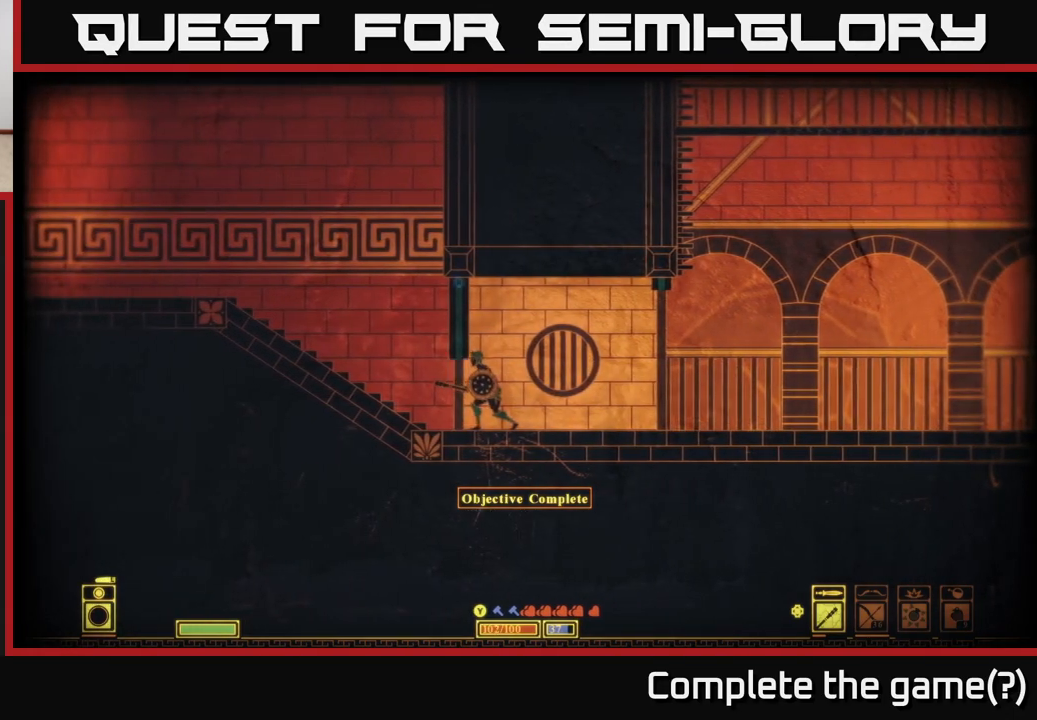
{"buttons": [], "left_stick": "left", "right_stick": "left", "events": [[83, "left_stick", "left"], [133, "X", "up"], [333, "right_stick", "left"]]}
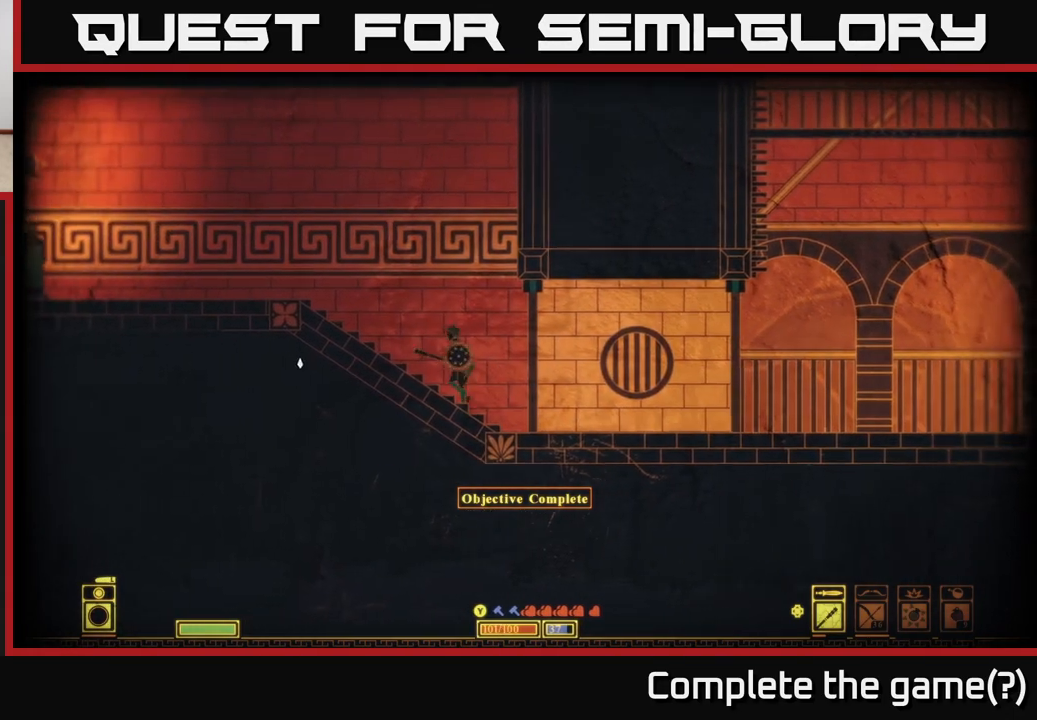
{"buttons": [], "left_stick": "left", "right_stick": "left", "events": []}
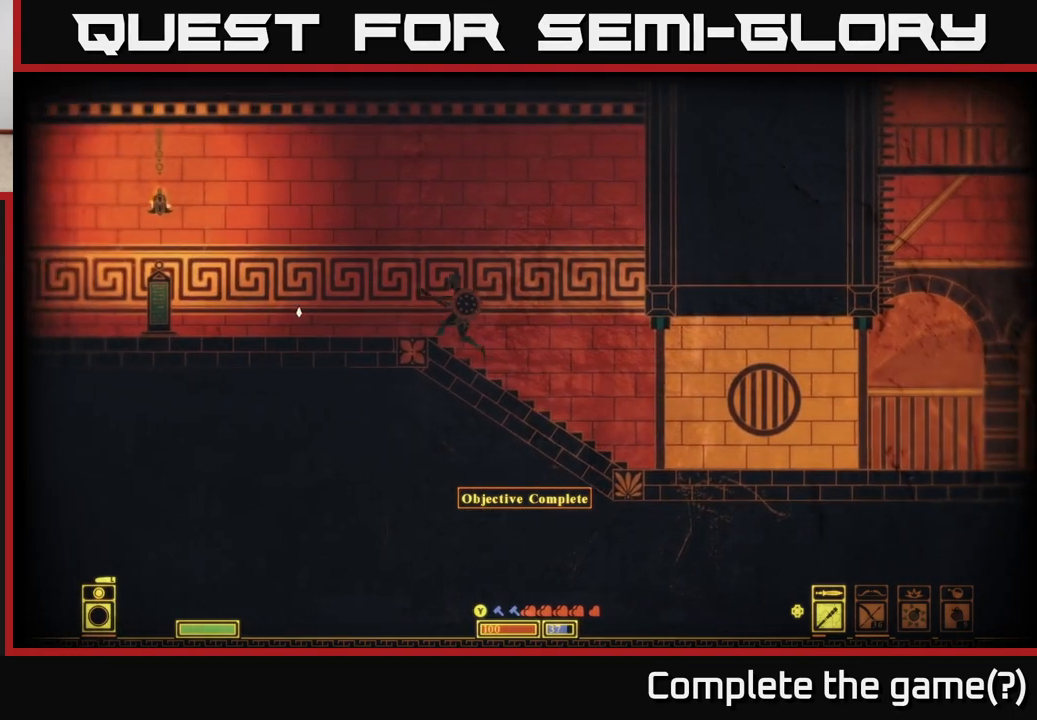
{"buttons": [], "left_stick": "right", "right_stick": "right", "events": [[200, "left_stick", "center"], [300, "left_stick", "right"], [400, "right_stick", "right"]]}
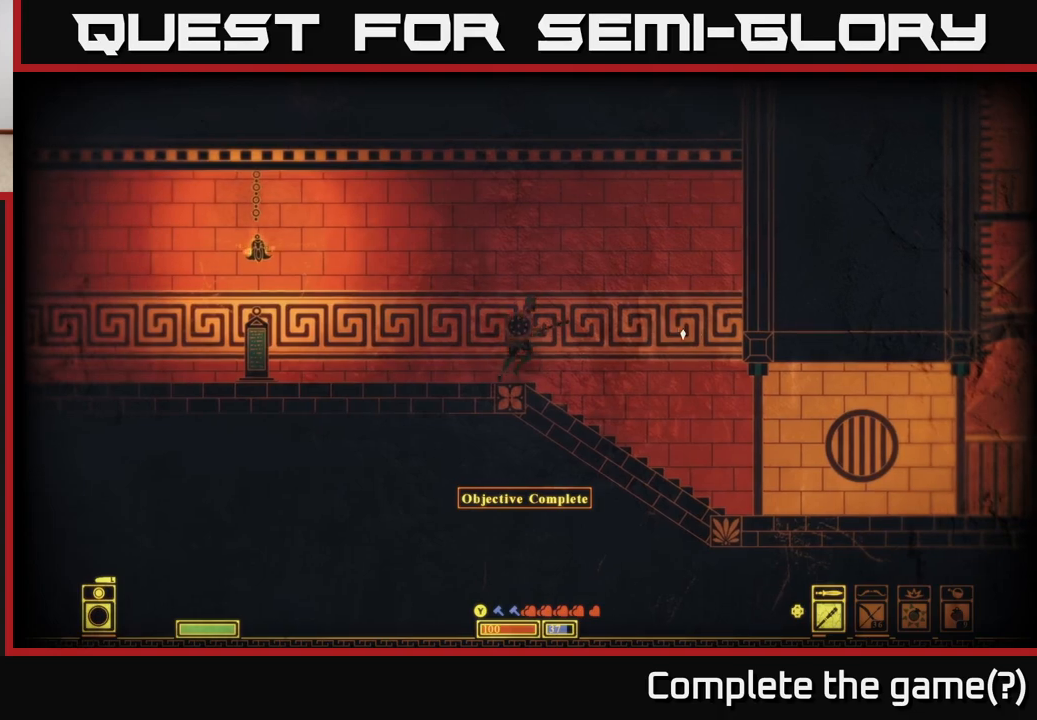
{"buttons": [], "left_stick": "right", "right_stick": "right", "events": []}
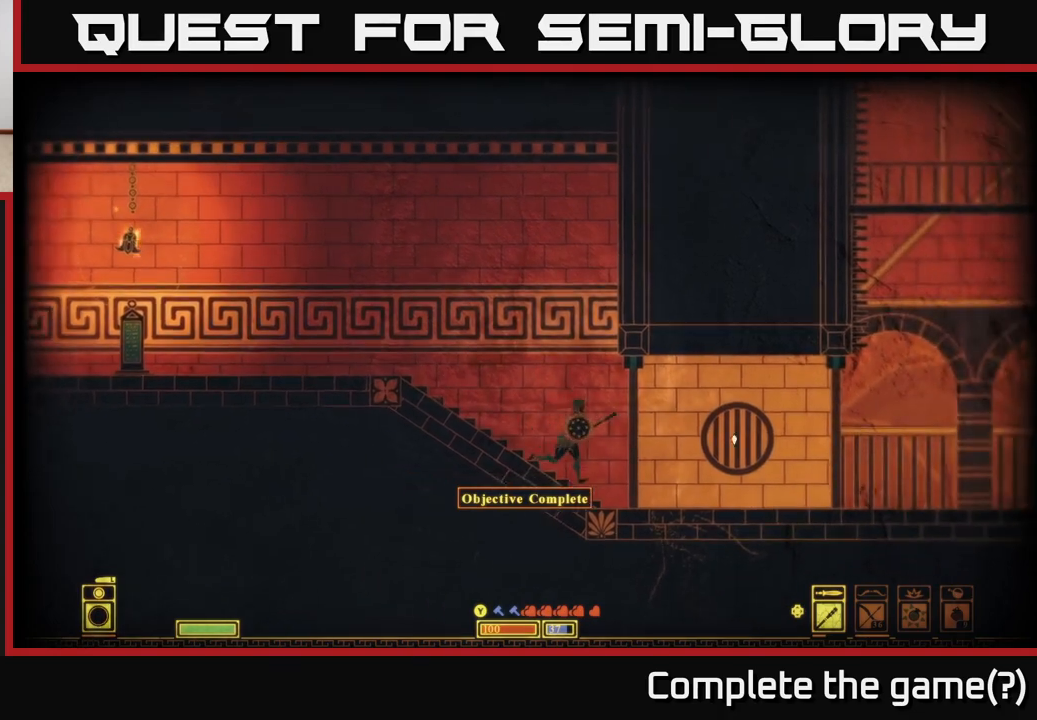
{"buttons": [], "left_stick": "right", "right_stick": "right", "events": []}
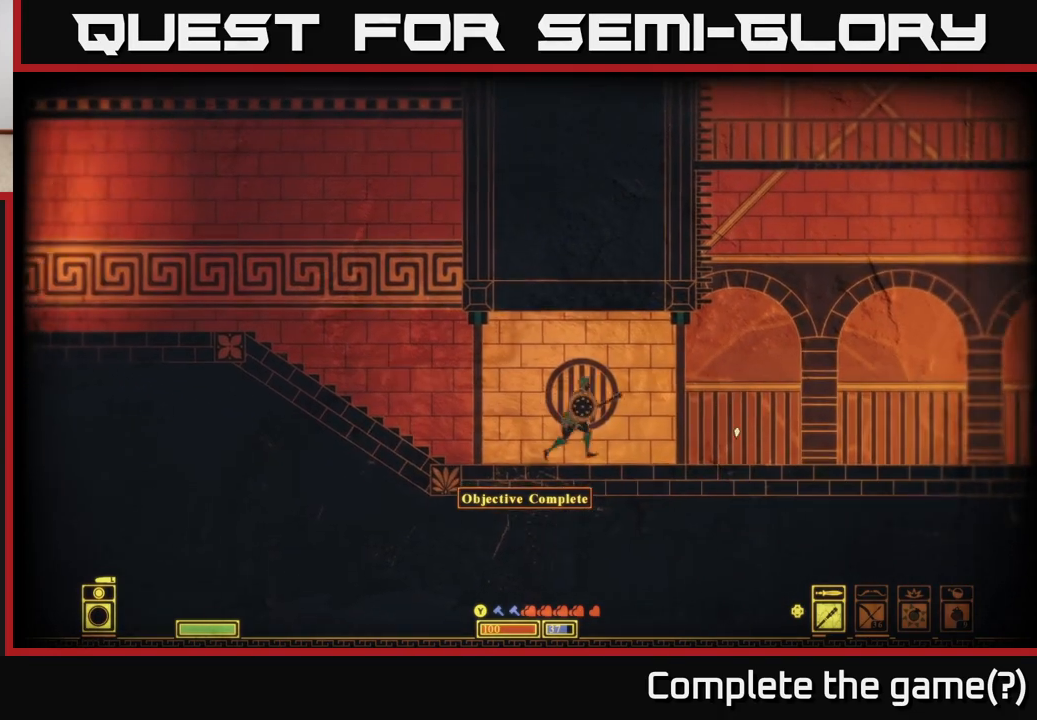
{"buttons": [], "left_stick": "right", "right_stick": "down-right", "events": [[383, "right_stick", "down-right"]]}
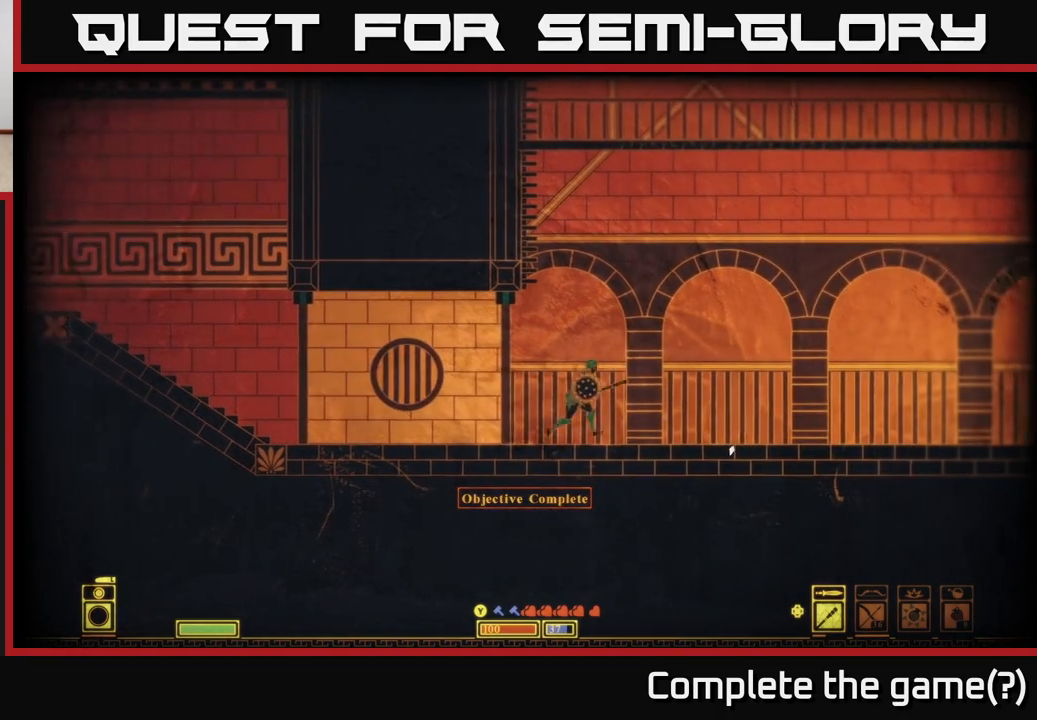
{"buttons": [], "left_stick": "right", "right_stick": "right", "events": [[50, "right_stick", "right"]]}
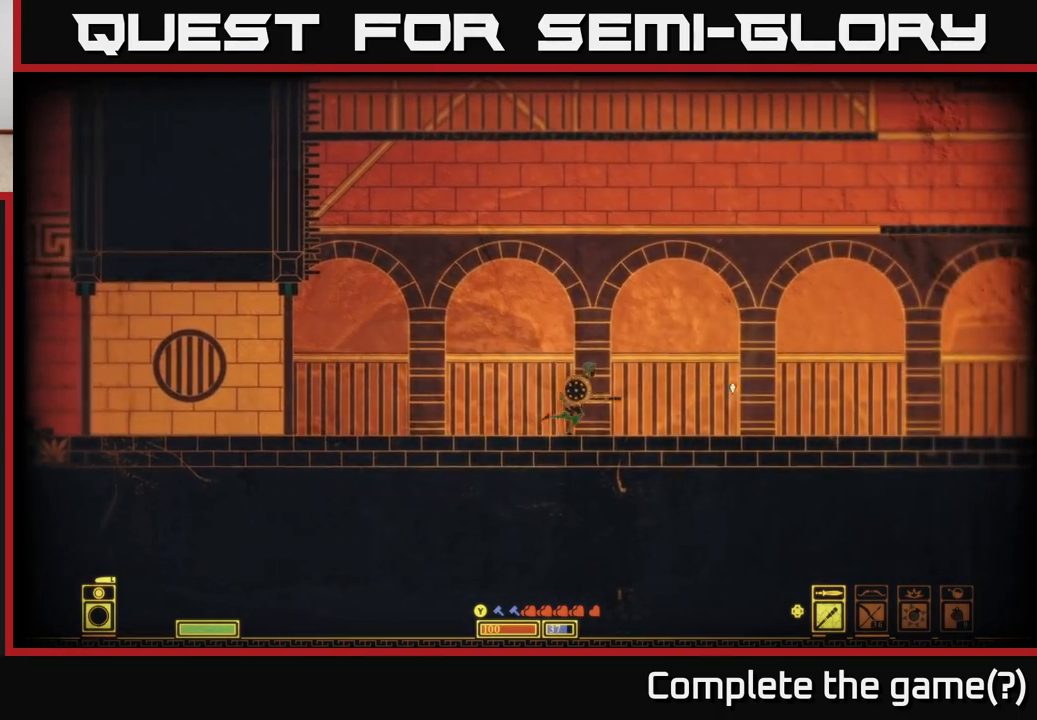
{"buttons": [], "left_stick": "right", "right_stick": "right", "events": []}
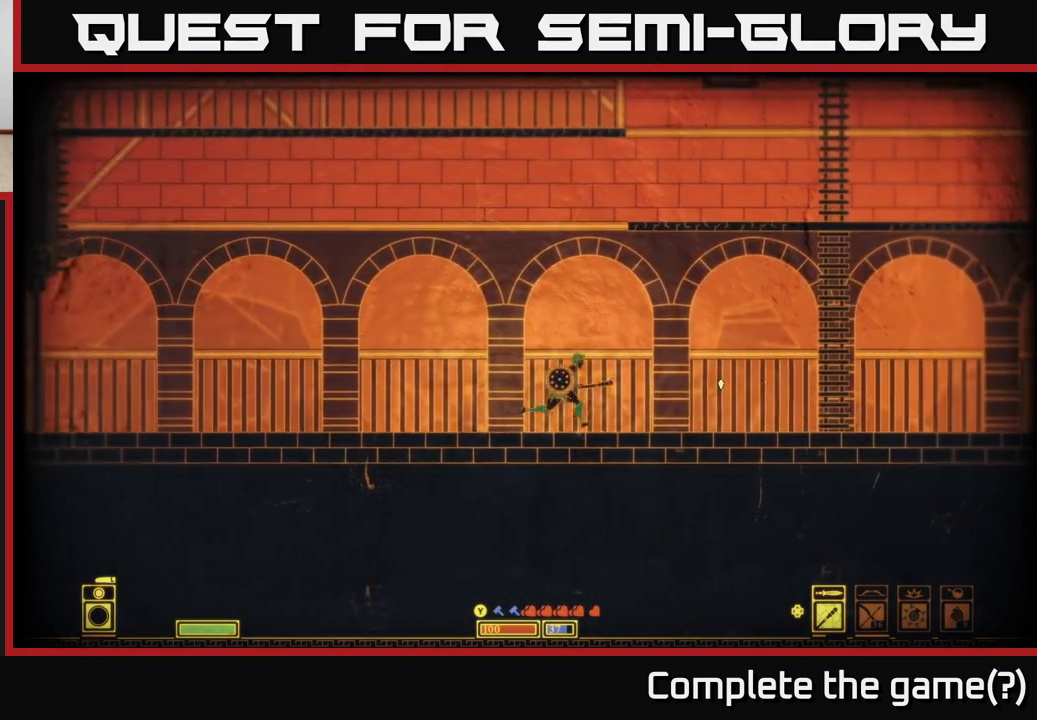
{"buttons": [], "left_stick": "right", "right_stick": "right", "events": []}
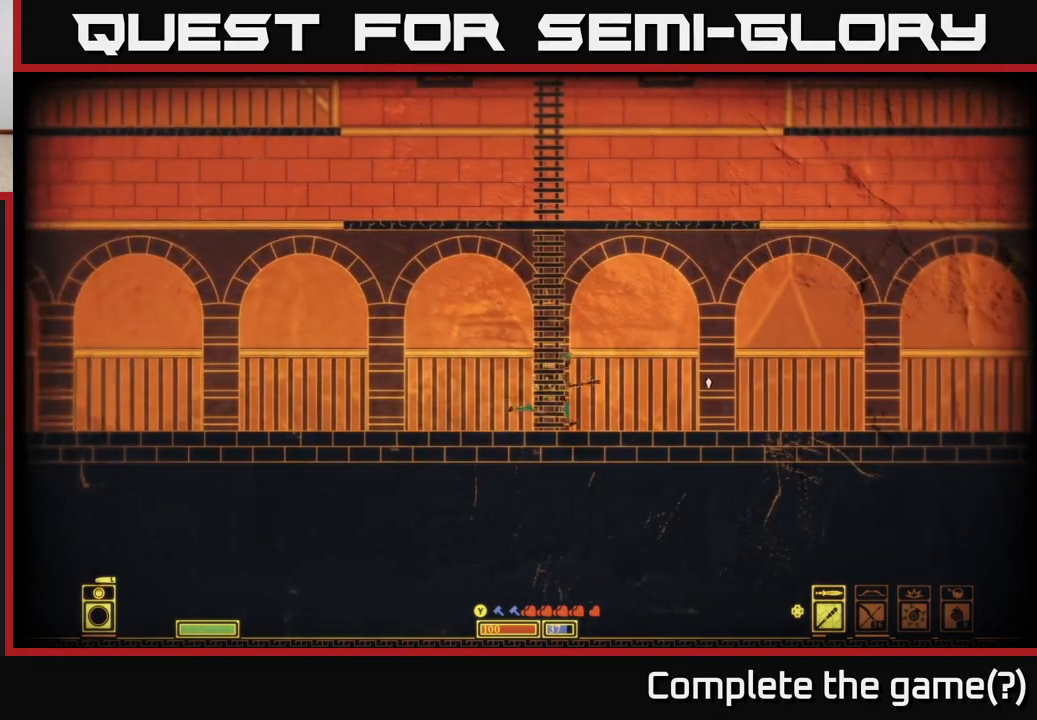
{"buttons": [], "left_stick": "right", "right_stick": "right", "events": []}
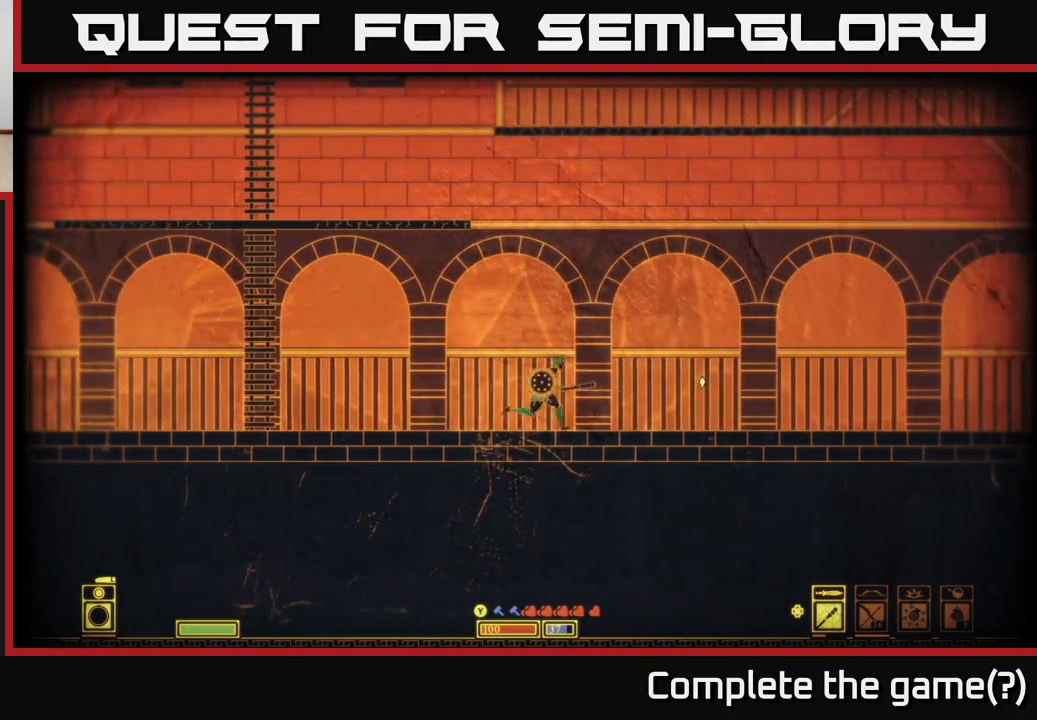
{"buttons": [], "left_stick": "right", "right_stick": "center", "events": [[267, "right_stick", "center"]]}
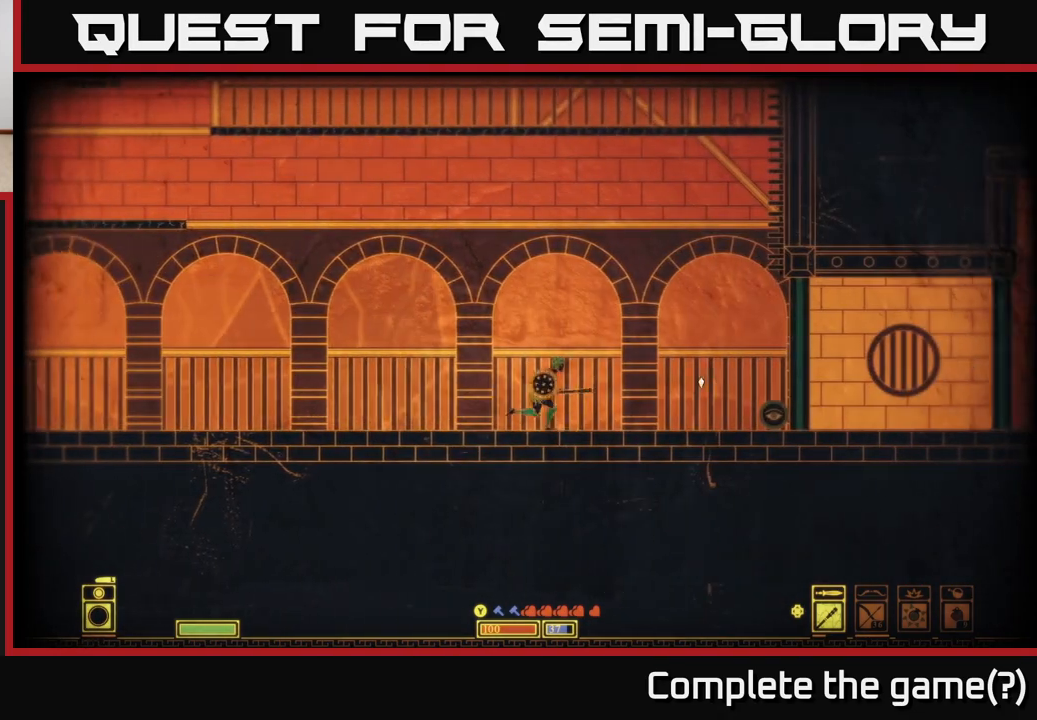
{"buttons": [], "left_stick": "right", "right_stick": "center", "events": []}
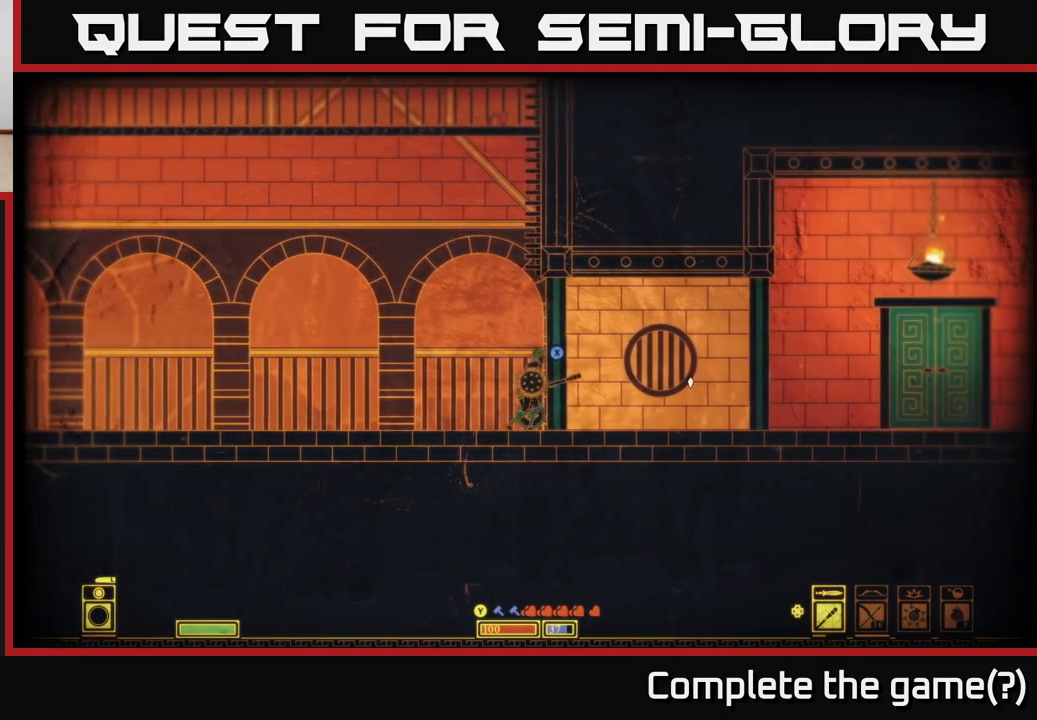
{"buttons": ["X"], "left_stick": "center", "right_stick": "center", "events": [[317, "X", "down"], [450, "left_stick", "center"]]}
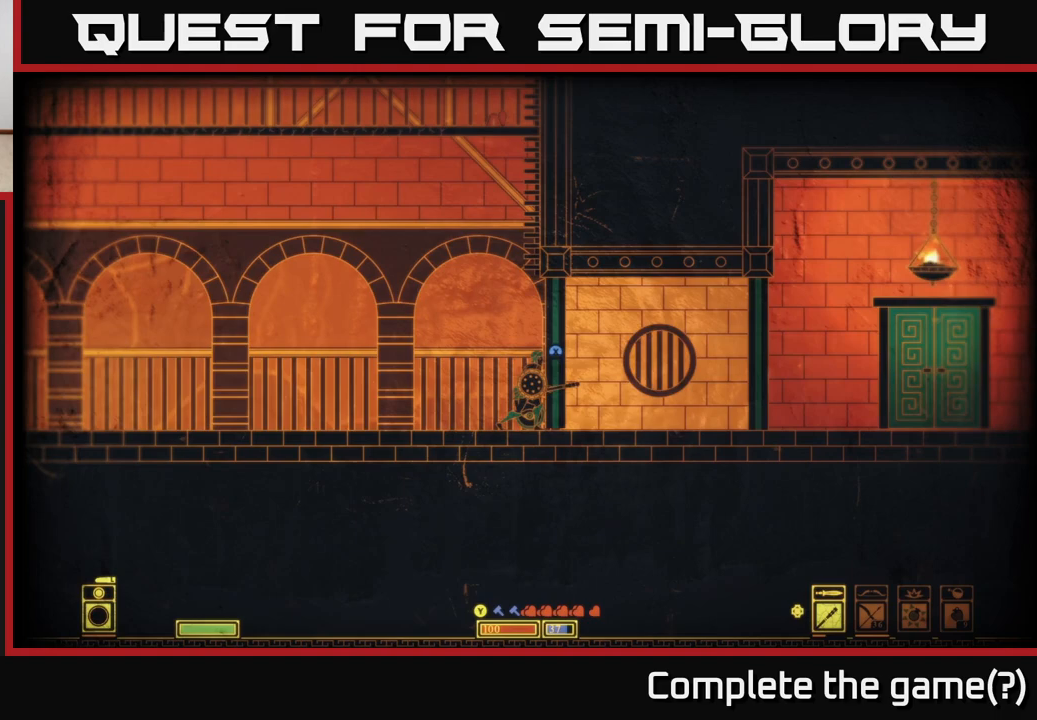
{"buttons": [], "left_stick": "right", "right_stick": "center", "events": [[350, "left_stick", "right"], [417, "X", "up"]]}
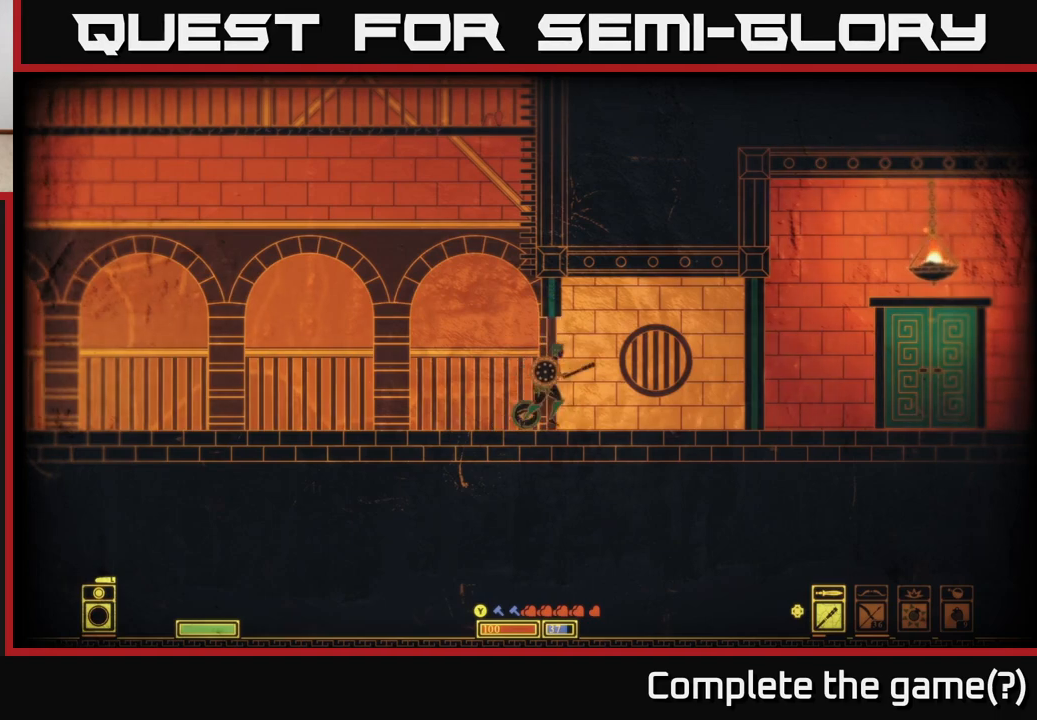
{"buttons": [], "left_stick": "right", "right_stick": "center", "events": []}
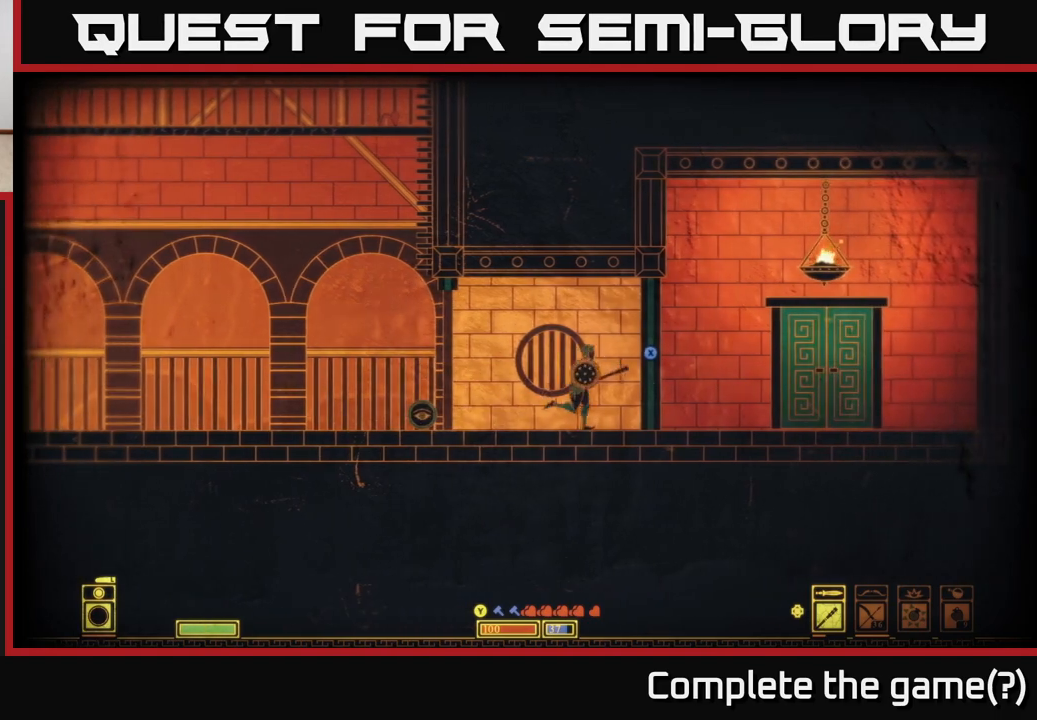
{"buttons": ["X"], "left_stick": "center", "right_stick": "center", "events": [[33, "X", "down"], [33, "left_stick", "center"]]}
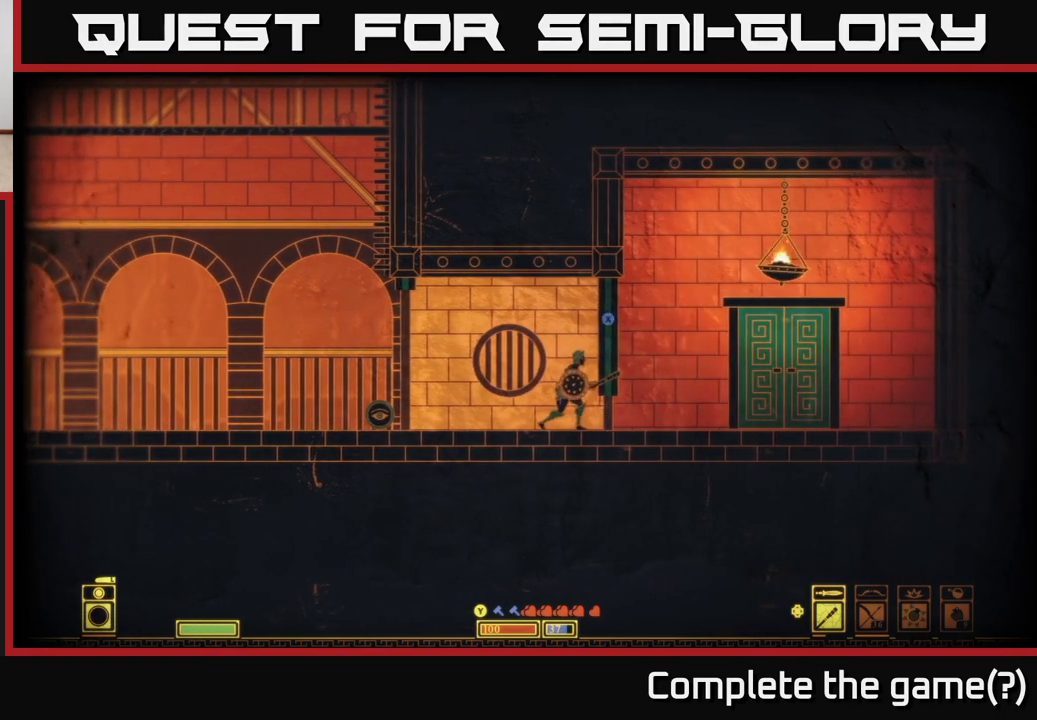
{"buttons": [], "left_stick": "right", "right_stick": "center", "events": [[17, "left_stick", "right"], [100, "X", "up"]]}
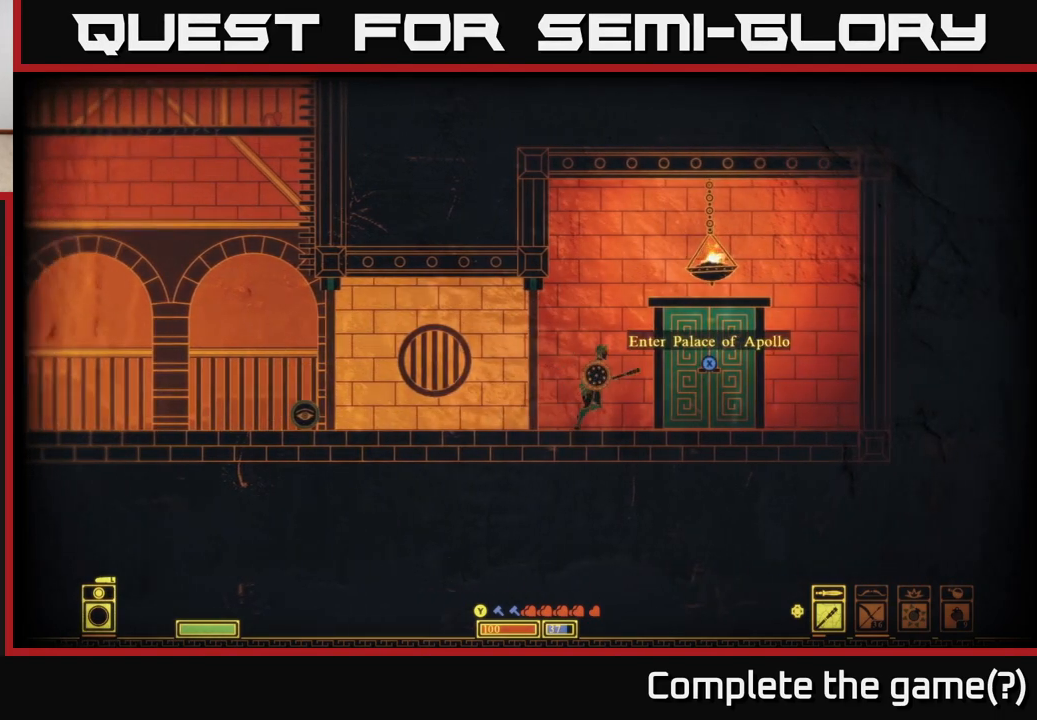
{"buttons": ["X"], "left_stick": "center", "right_stick": "center", "events": [[183, "left_stick", "center"], [200, "X", "down"]]}
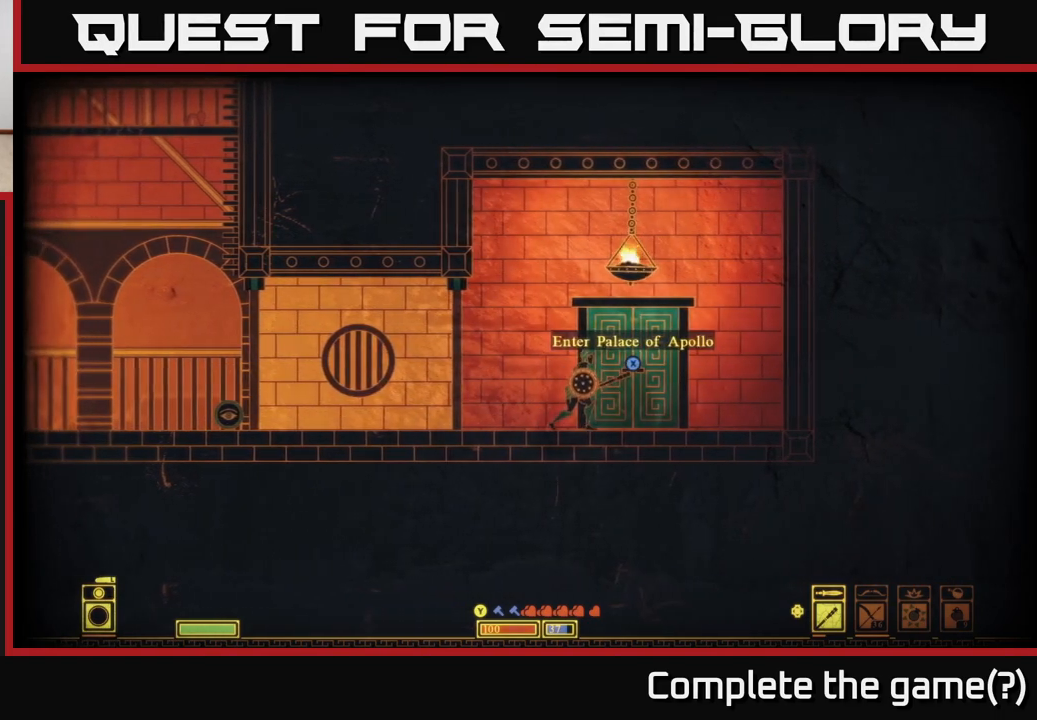
{"buttons": [], "left_stick": "center", "right_stick": "center", "events": [[433, "X", "up"]]}